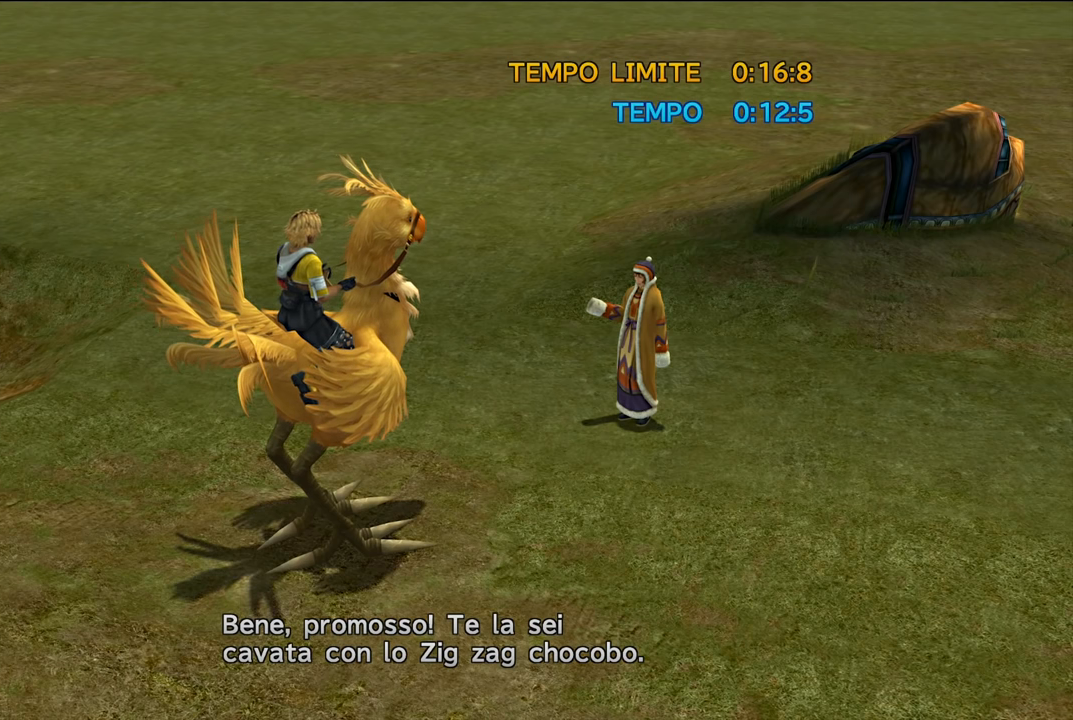
Gameplay with a controller (Xbox layout); each line is a JSON object with the inputs held at the frame after it. "events" lists button and stick changes between this image and that frame as [ms after this image, input, new state], when the widget could be followed in between. Not read: L3.
{"buttons": ["A"], "left_stick": "center", "right_stick": "center", "events": [[434, "A", "down"]]}
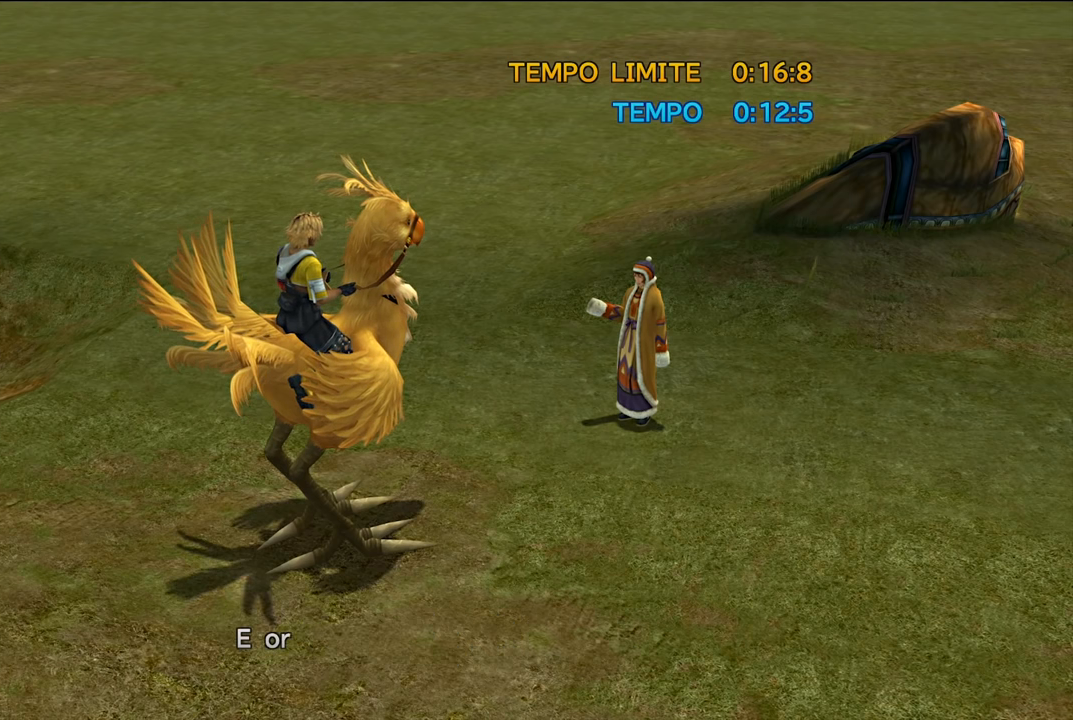
{"buttons": [], "left_stick": "center", "right_stick": "center", "events": [[34, "A", "up"]]}
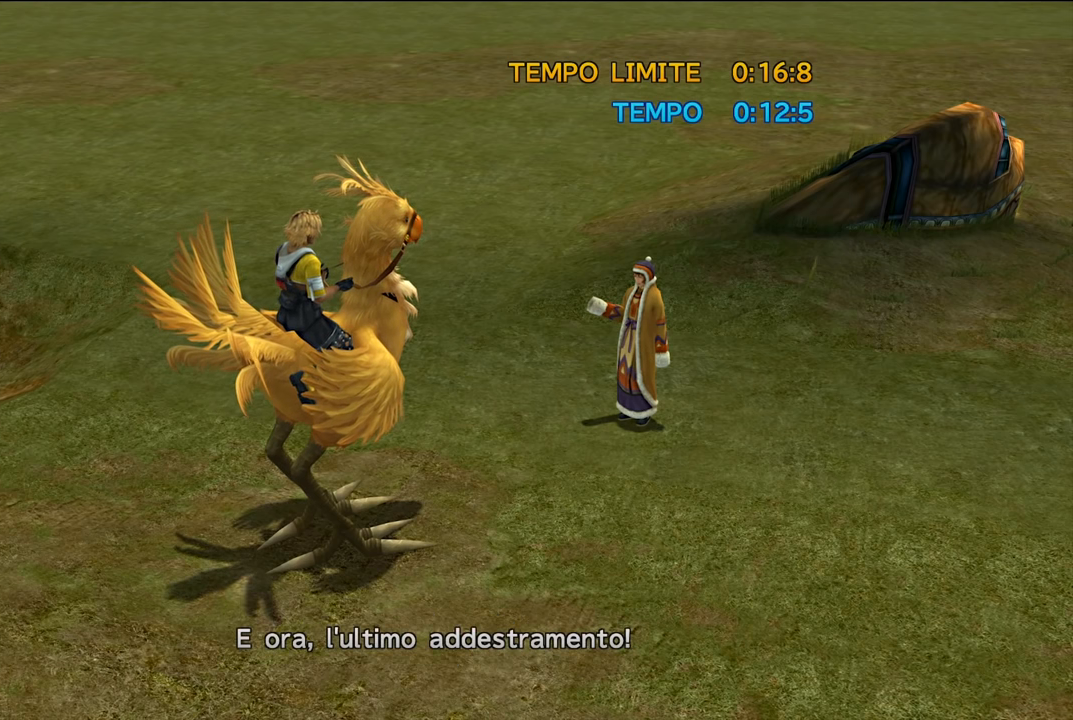
{"buttons": [], "left_stick": "center", "right_stick": "center", "events": [[267, "A", "down"], [300, "A", "up"]]}
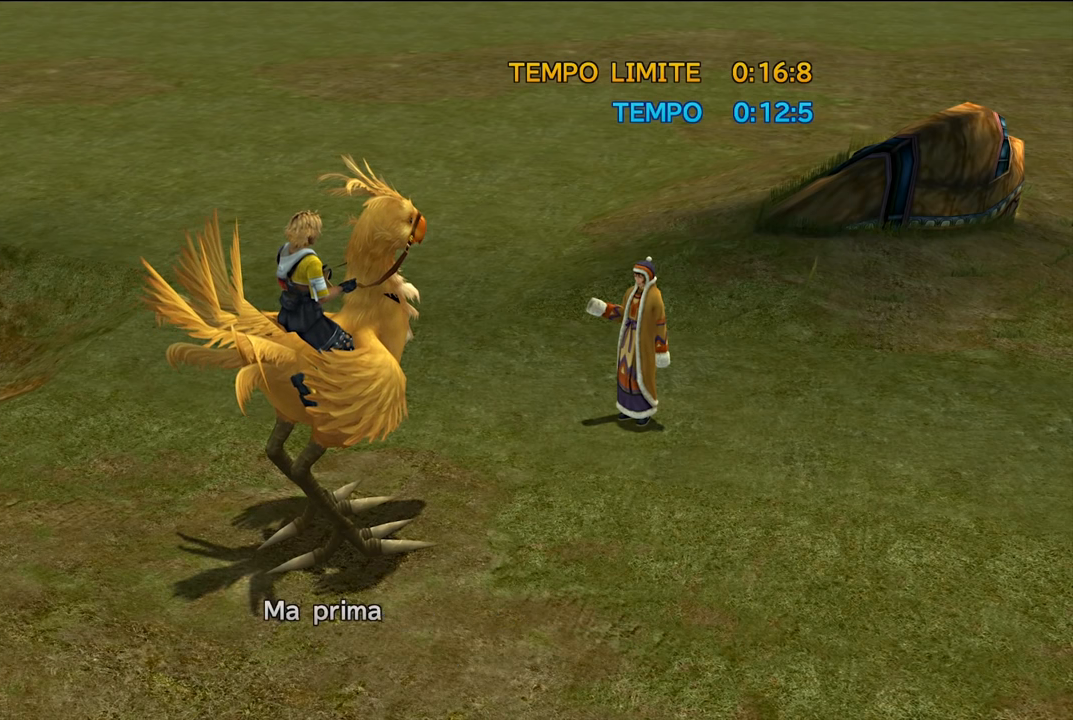
{"buttons": [], "left_stick": "center", "right_stick": "center", "events": []}
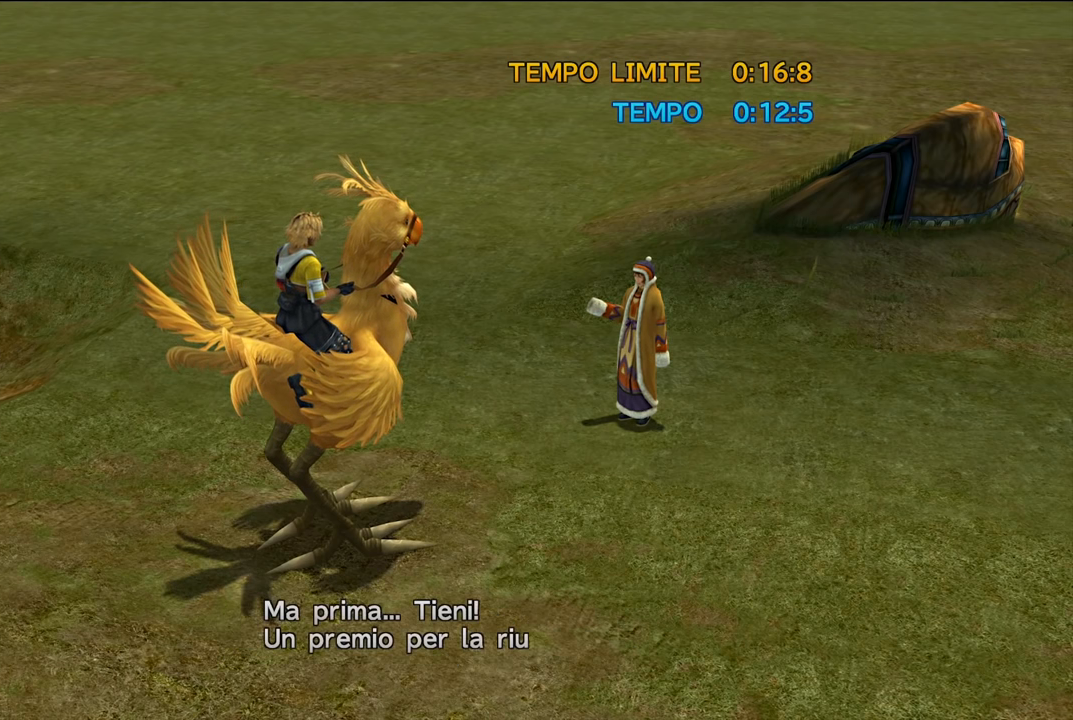
{"buttons": ["A"], "left_stick": "center", "right_stick": "center", "events": [[500, "A", "down"]]}
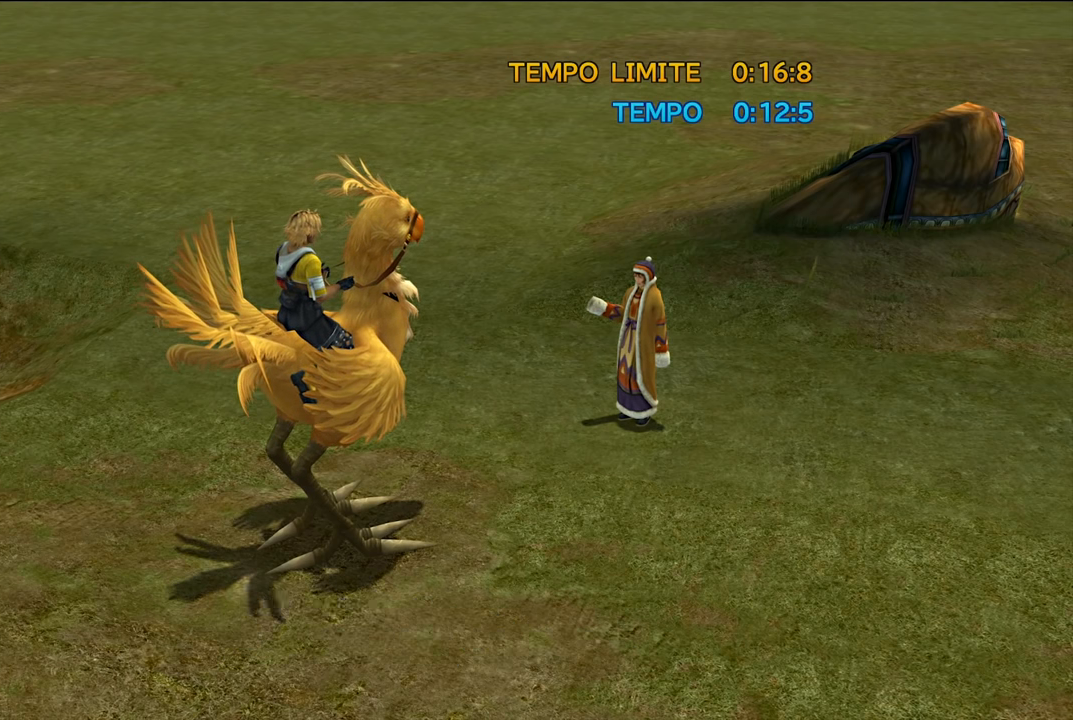
{"buttons": [], "left_stick": "center", "right_stick": "center", "events": [[50, "A", "up"]]}
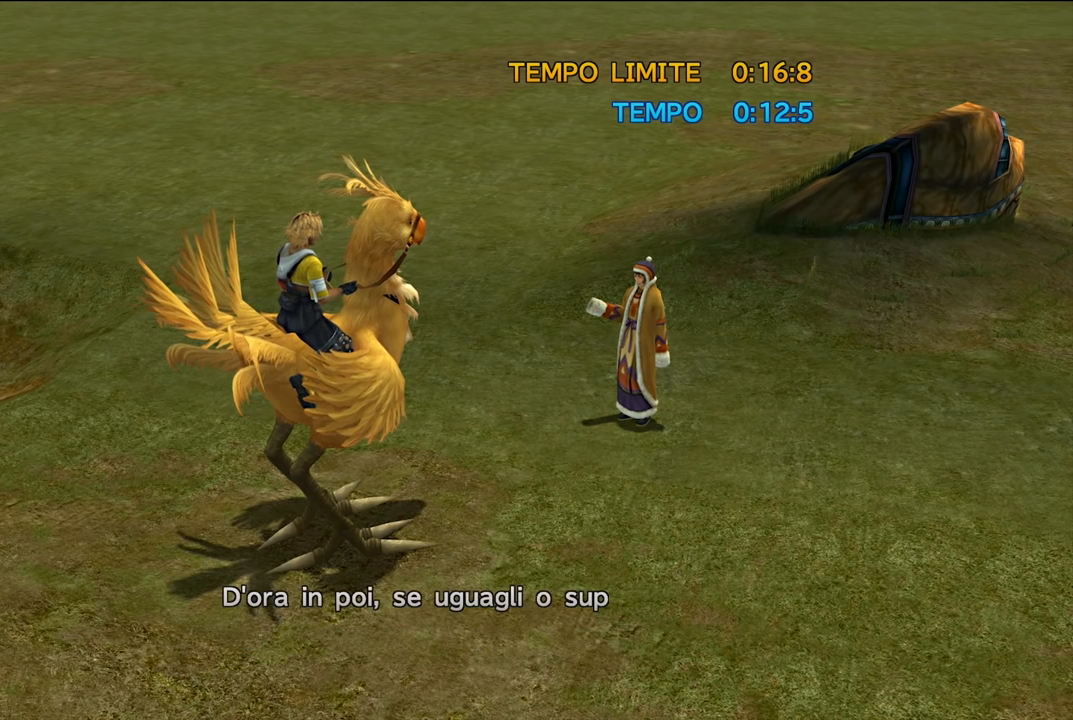
{"buttons": [], "left_stick": "center", "right_stick": "center", "events": []}
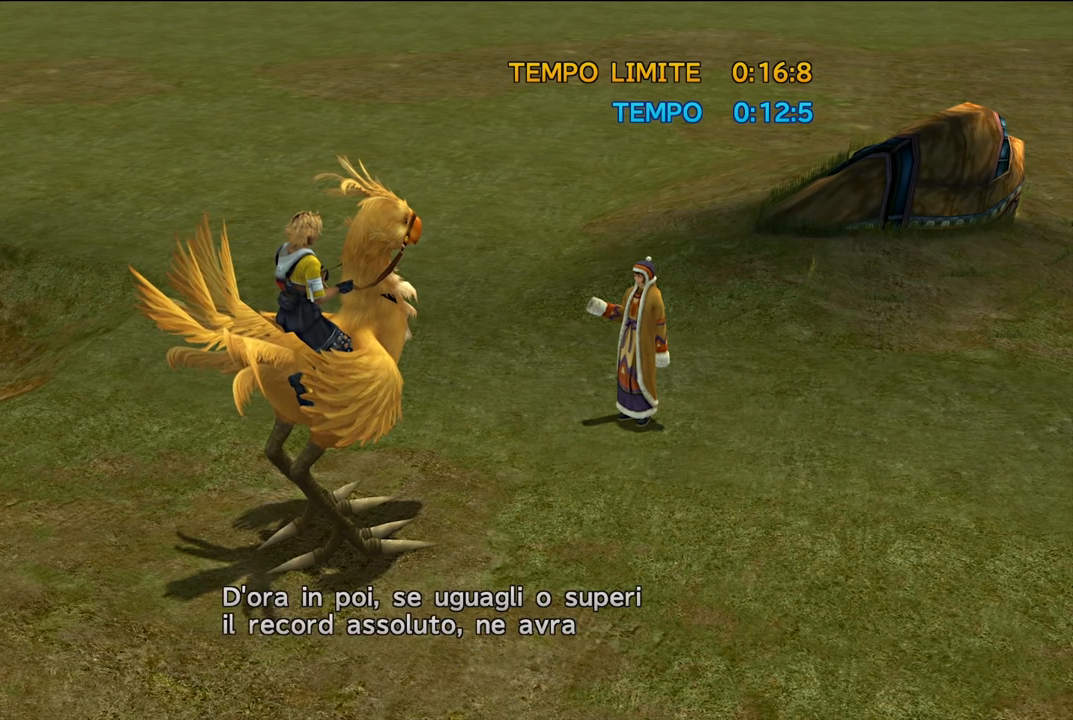
{"buttons": [], "left_stick": "center", "right_stick": "center", "events": []}
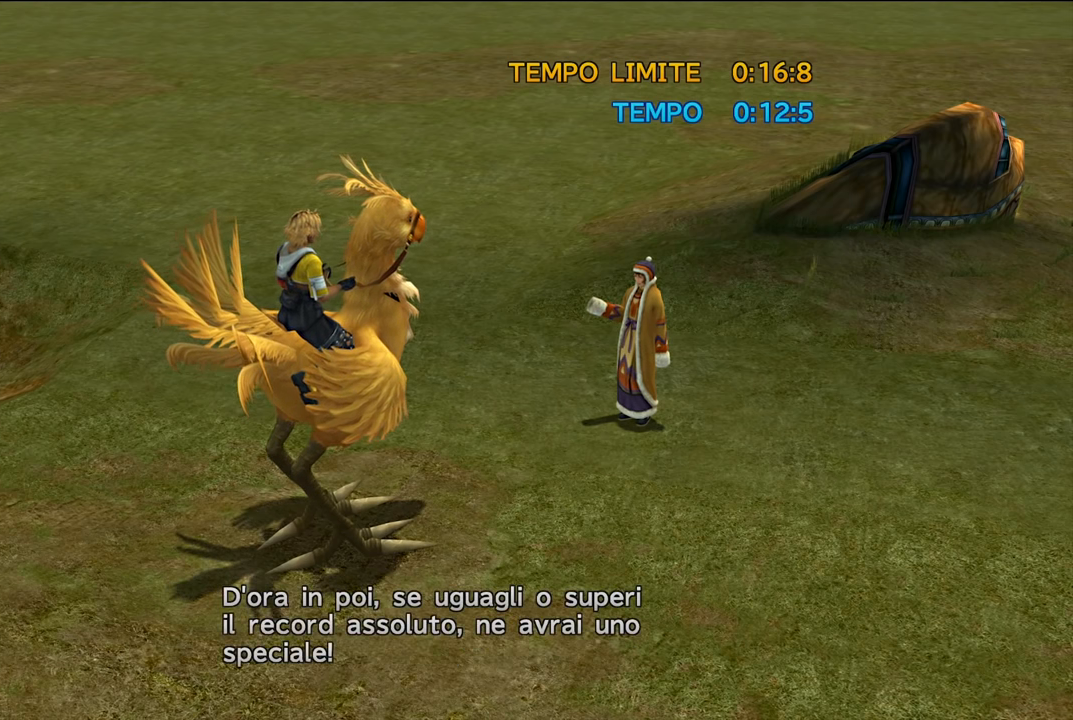
{"buttons": [], "left_stick": "center", "right_stick": "center", "events": [[67, "A", "down"], [167, "A", "up"]]}
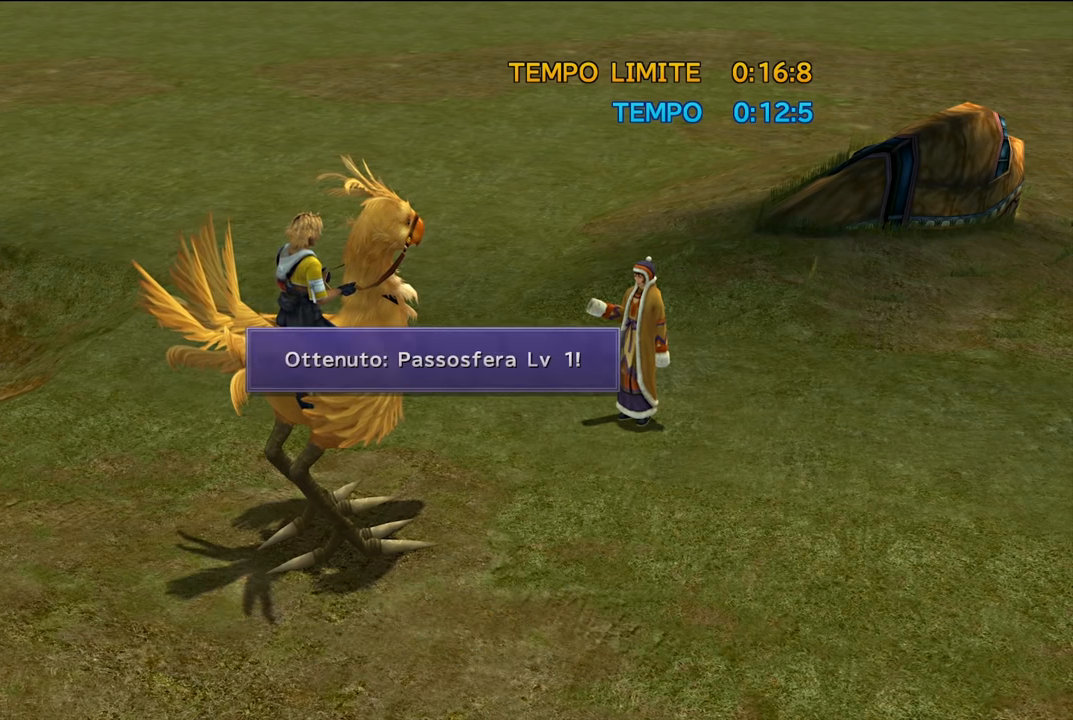
{"buttons": [], "left_stick": "center", "right_stick": "center", "events": []}
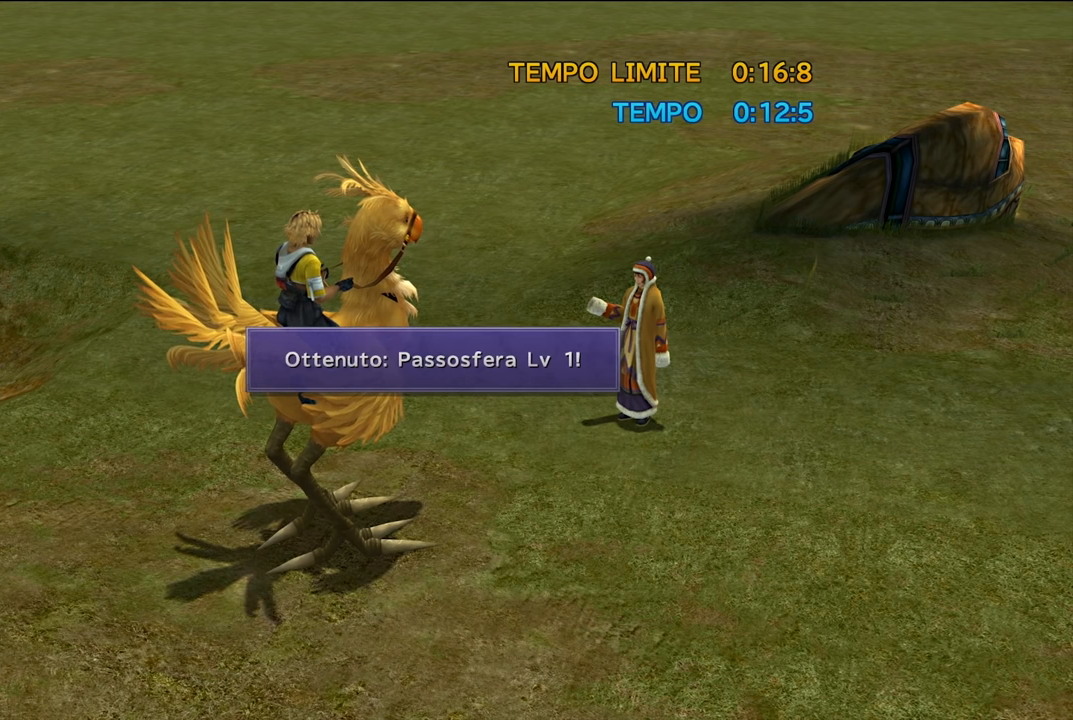
{"buttons": ["A"], "left_stick": "center", "right_stick": "center", "events": [[417, "A", "down"]]}
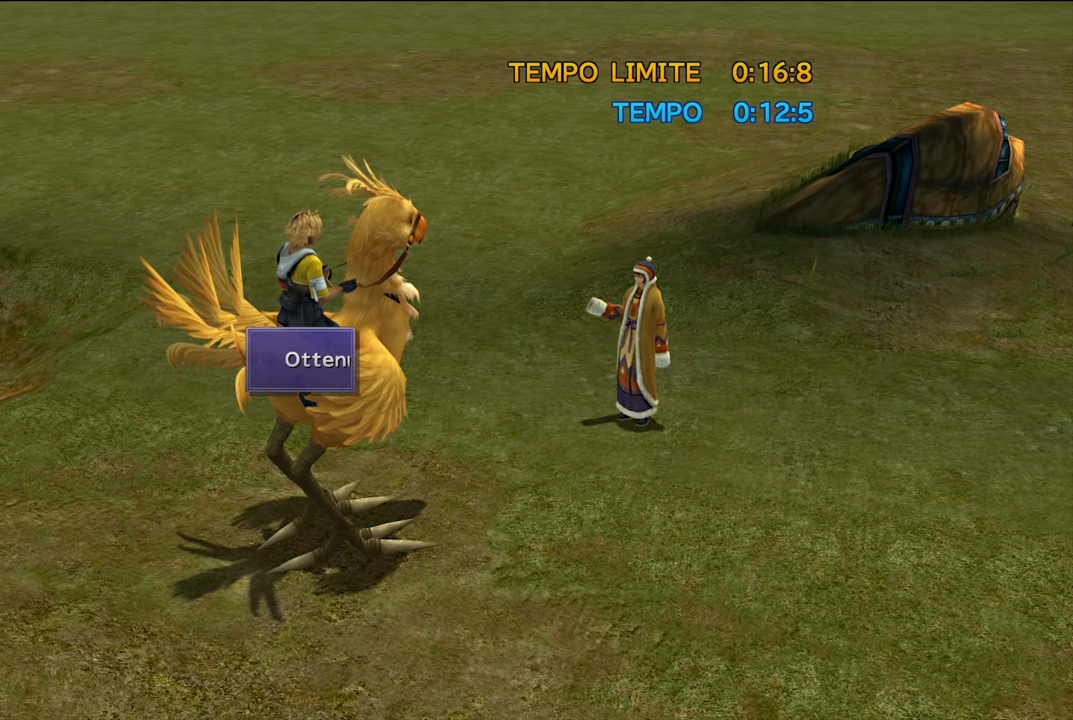
{"buttons": [], "left_stick": "center", "right_stick": "center", "events": [[17, "A", "up"]]}
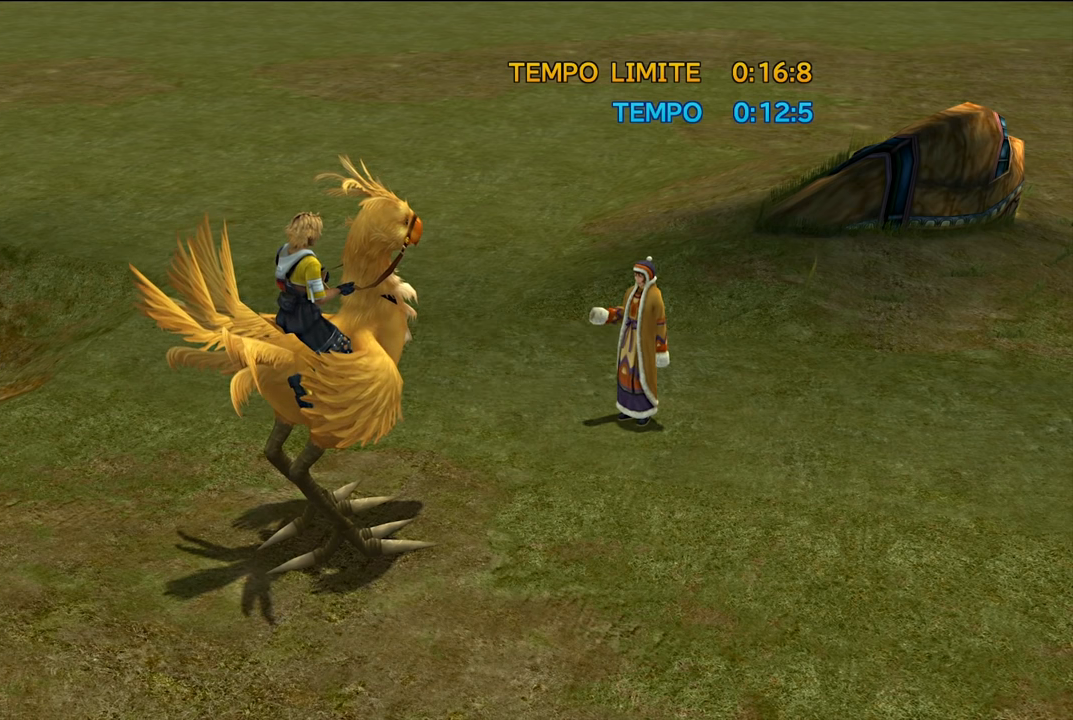
{"buttons": [], "left_stick": "center", "right_stick": "center", "events": []}
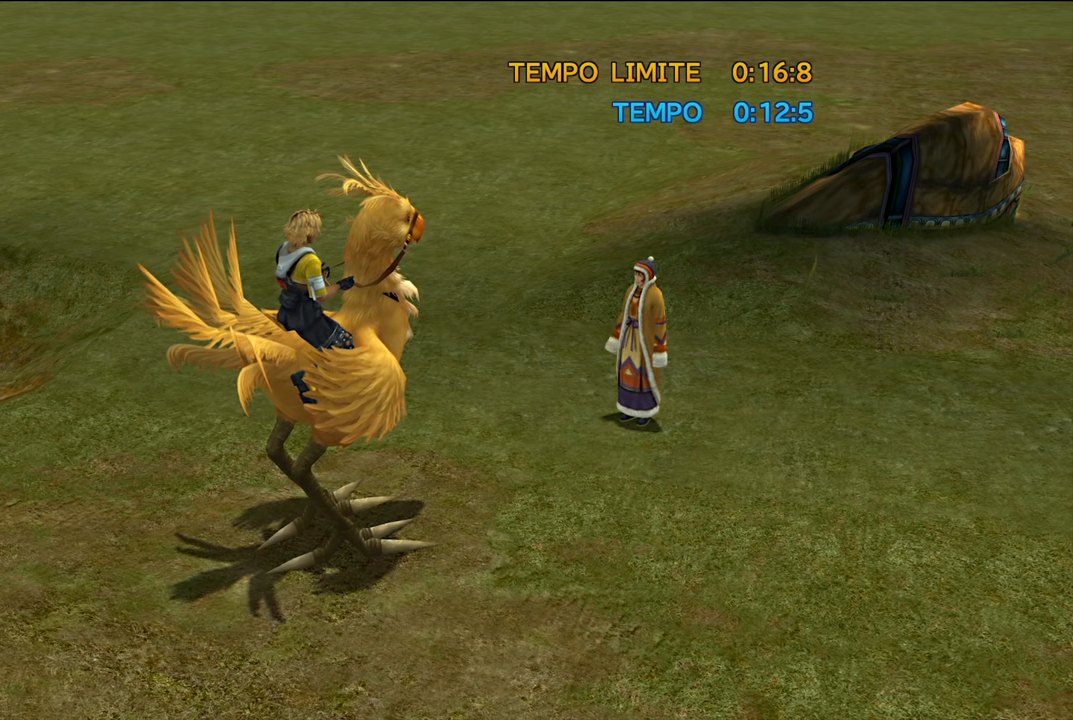
{"buttons": [], "left_stick": "center", "right_stick": "center", "events": []}
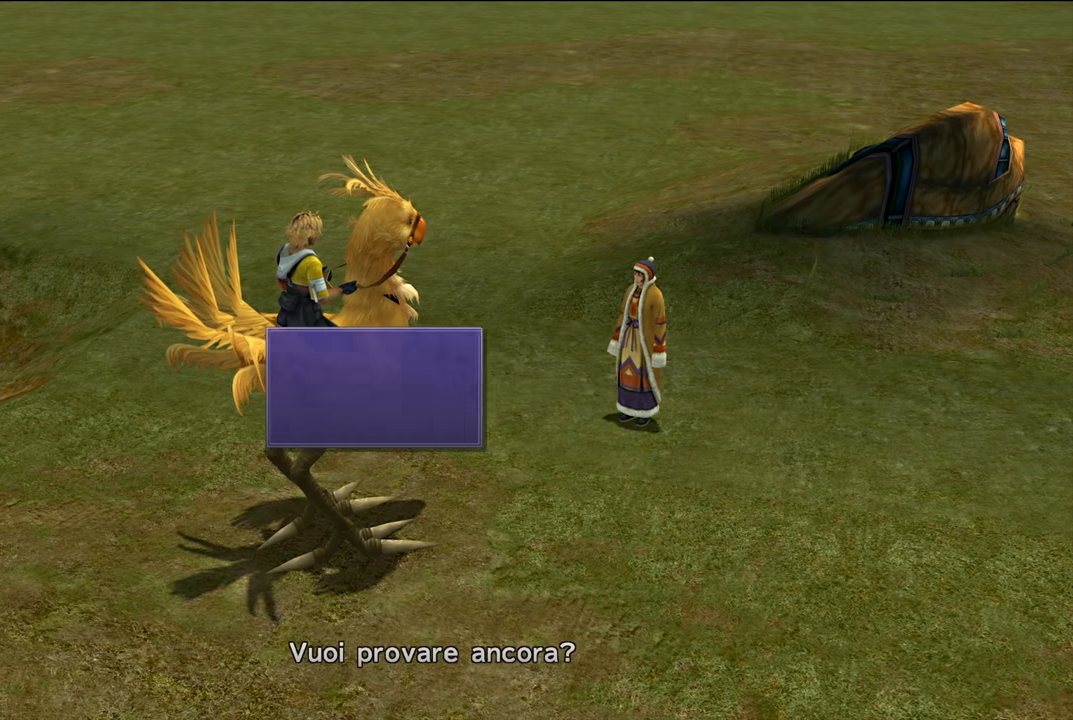
{"buttons": [], "left_stick": "center", "right_stick": "center", "events": []}
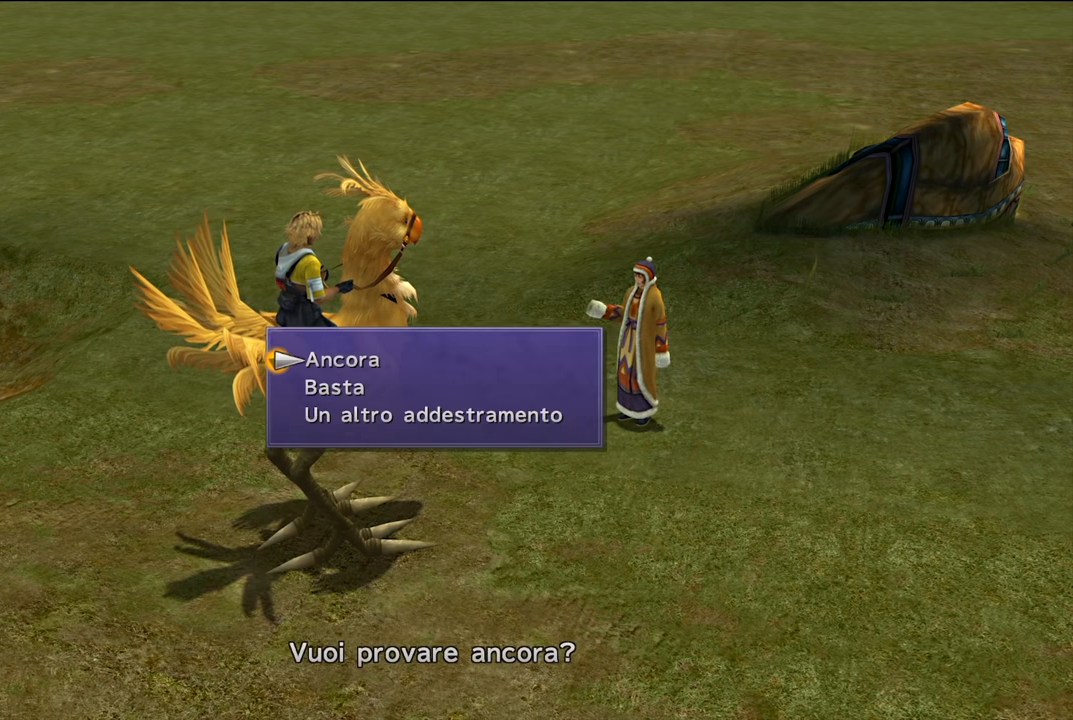
{"buttons": [], "left_stick": "center", "right_stick": "center", "events": []}
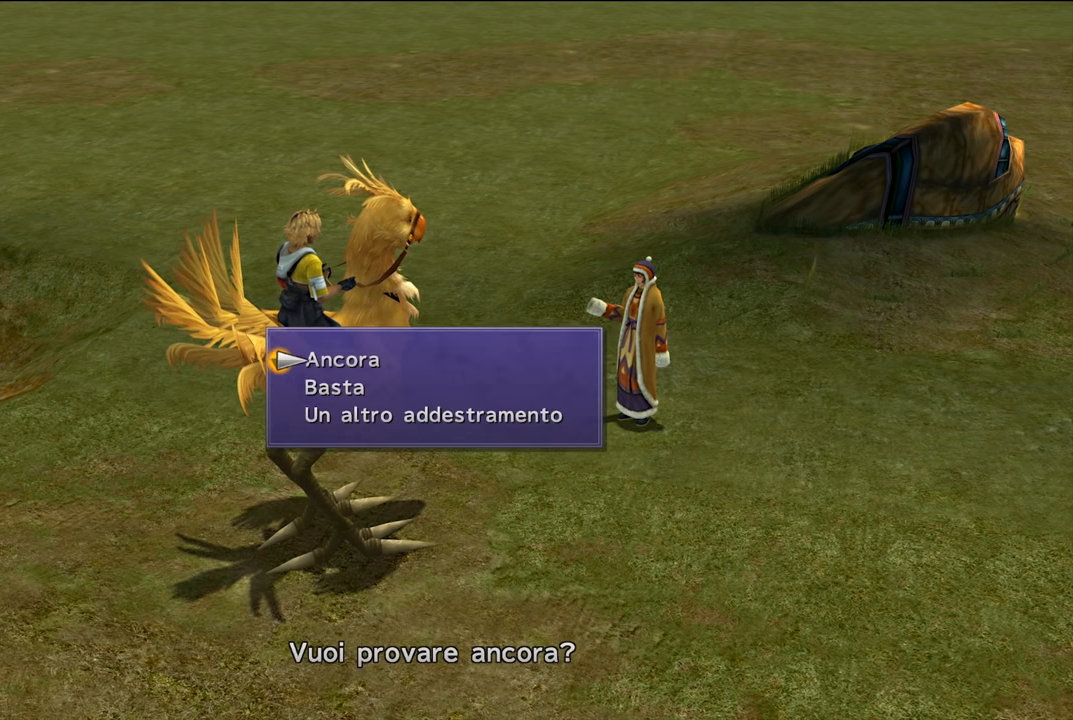
{"buttons": [], "left_stick": "center", "right_stick": "center", "events": []}
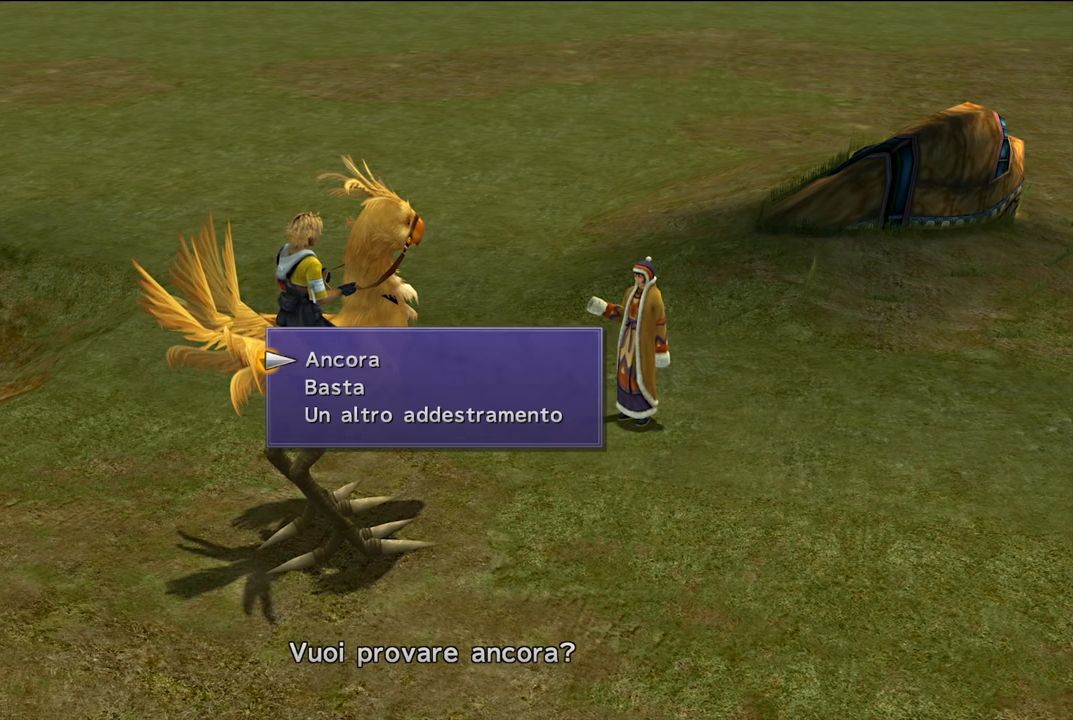
{"buttons": ["DPAD_DOWN"], "left_stick": "center", "right_stick": "center", "events": [[484, "DPAD_DOWN", "down"]]}
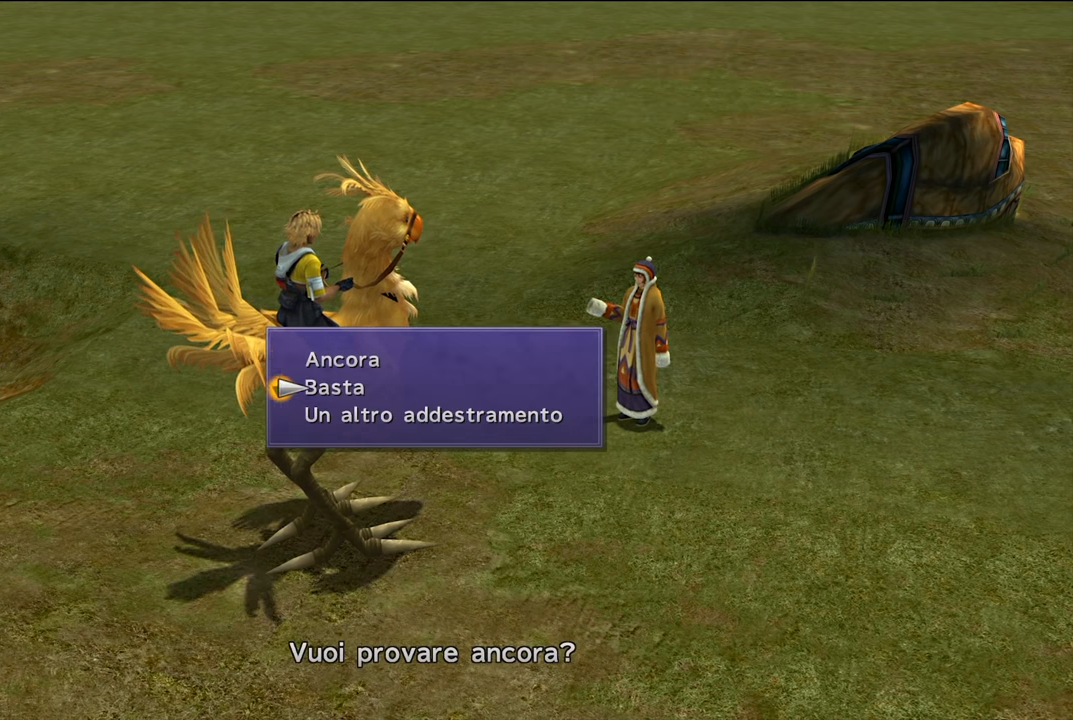
{"buttons": [], "left_stick": "center", "right_stick": "center", "events": [[83, "DPAD_DOWN", "up"]]}
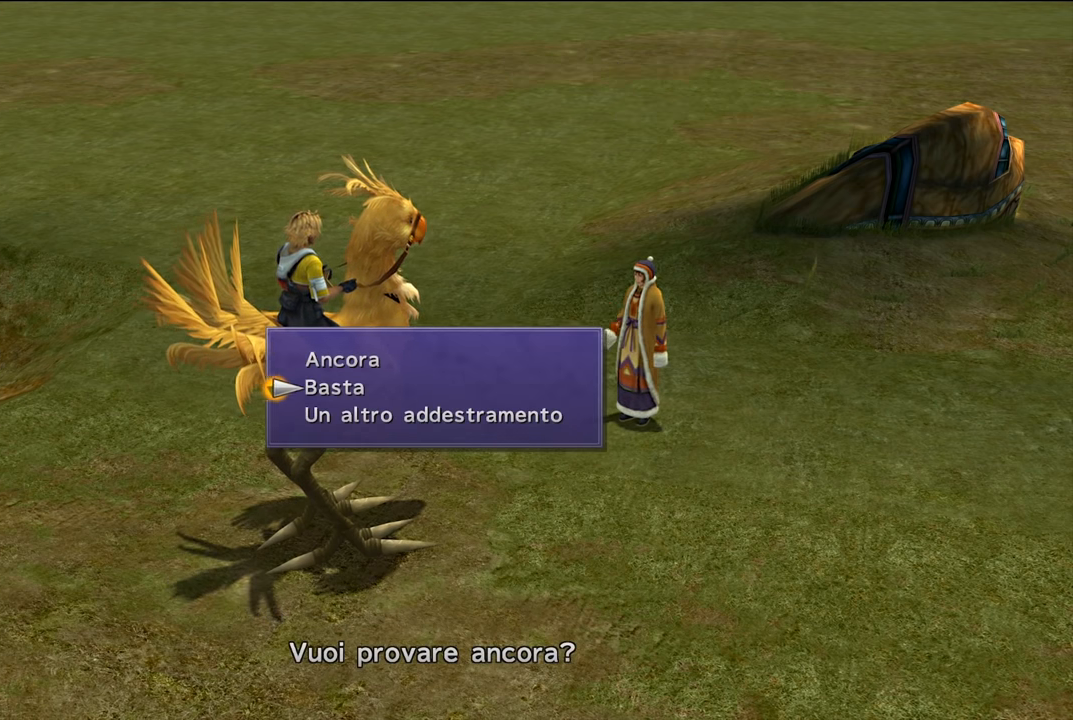
{"buttons": [], "left_stick": "center", "right_stick": "center", "events": [[117, "DPAD_DOWN", "down"], [217, "DPAD_DOWN", "up"]]}
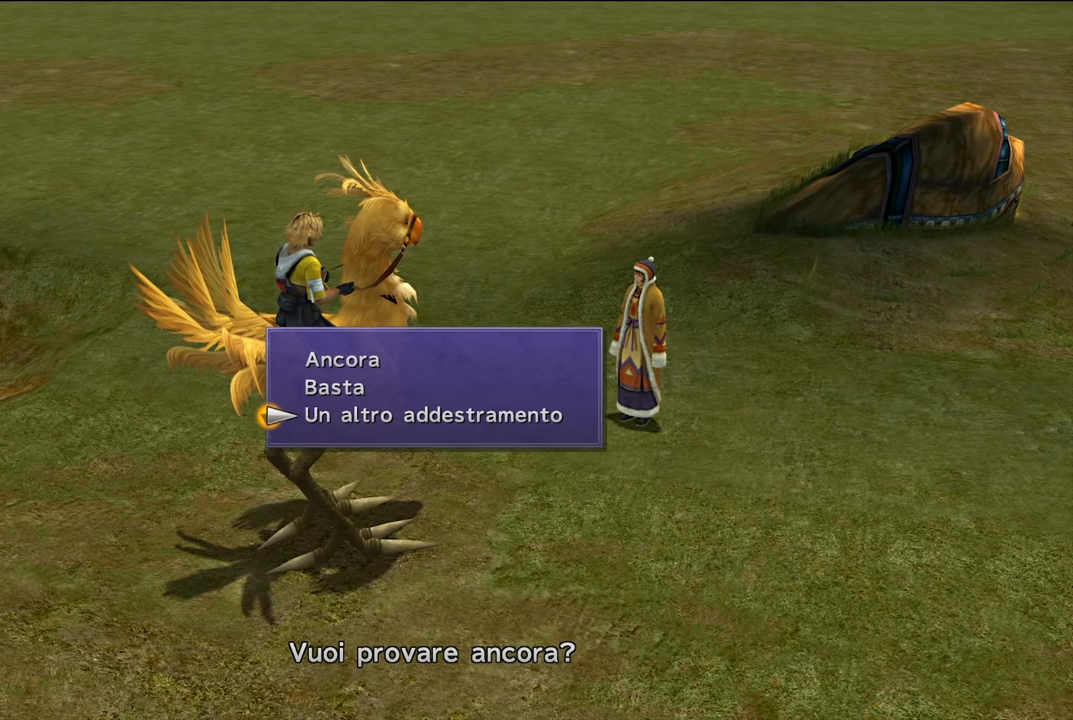
{"buttons": [], "left_stick": "center", "right_stick": "center", "events": []}
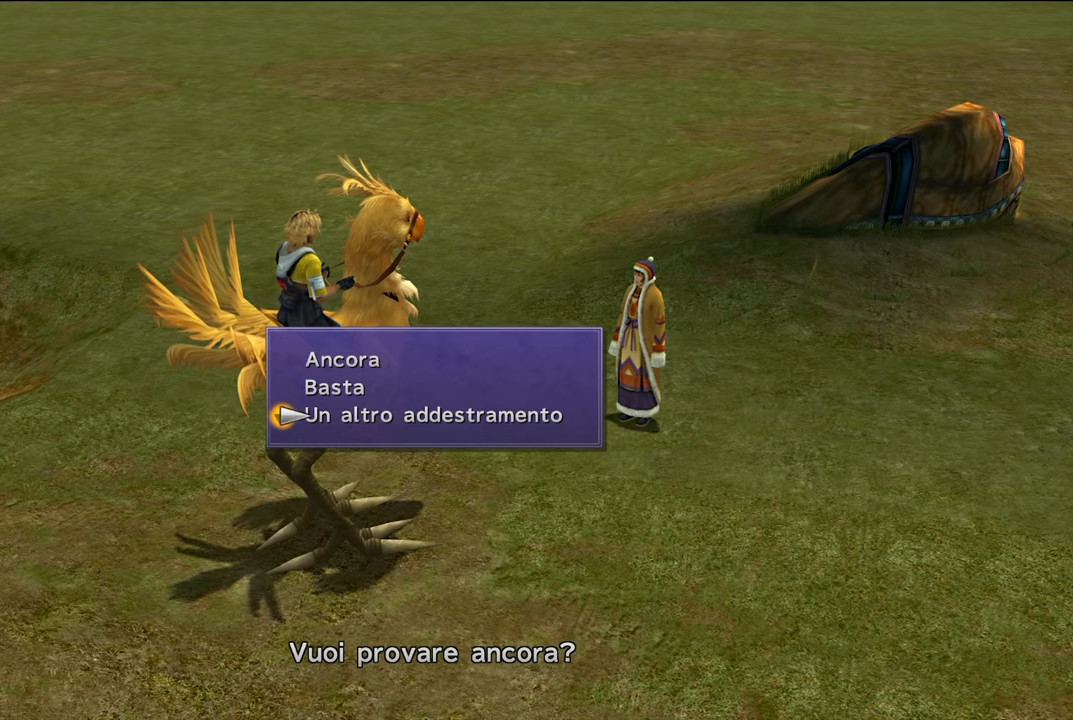
{"buttons": [], "left_stick": "center", "right_stick": "center", "events": [[166, "A", "down"], [300, "A", "up"]]}
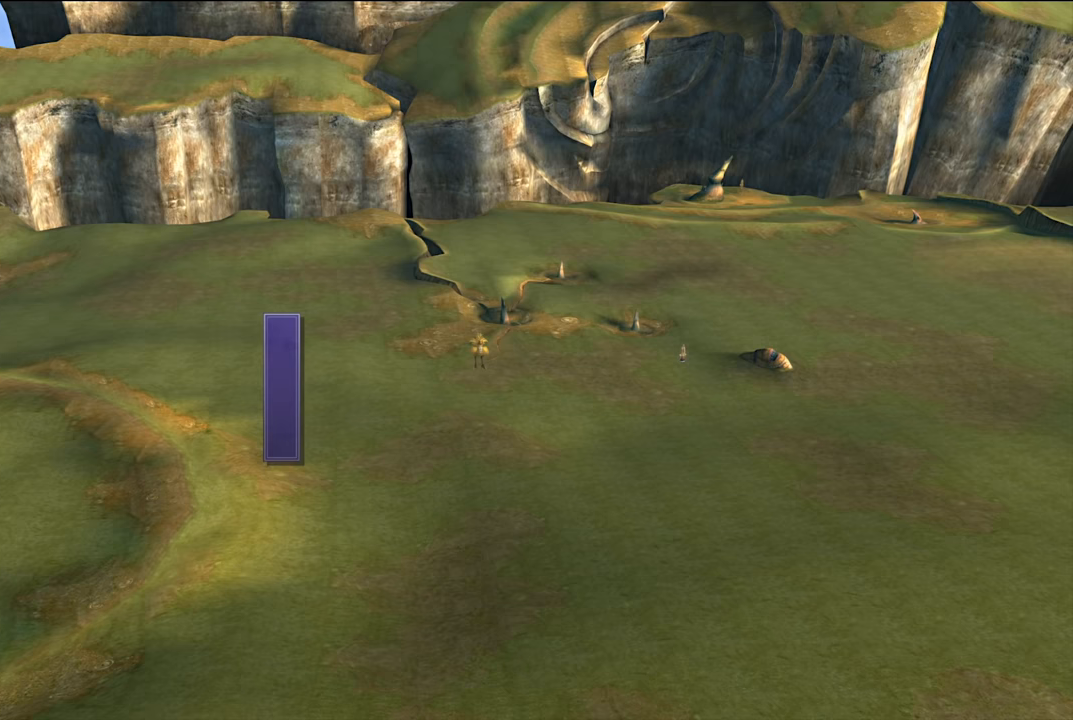
{"buttons": [], "left_stick": "center", "right_stick": "center", "events": []}
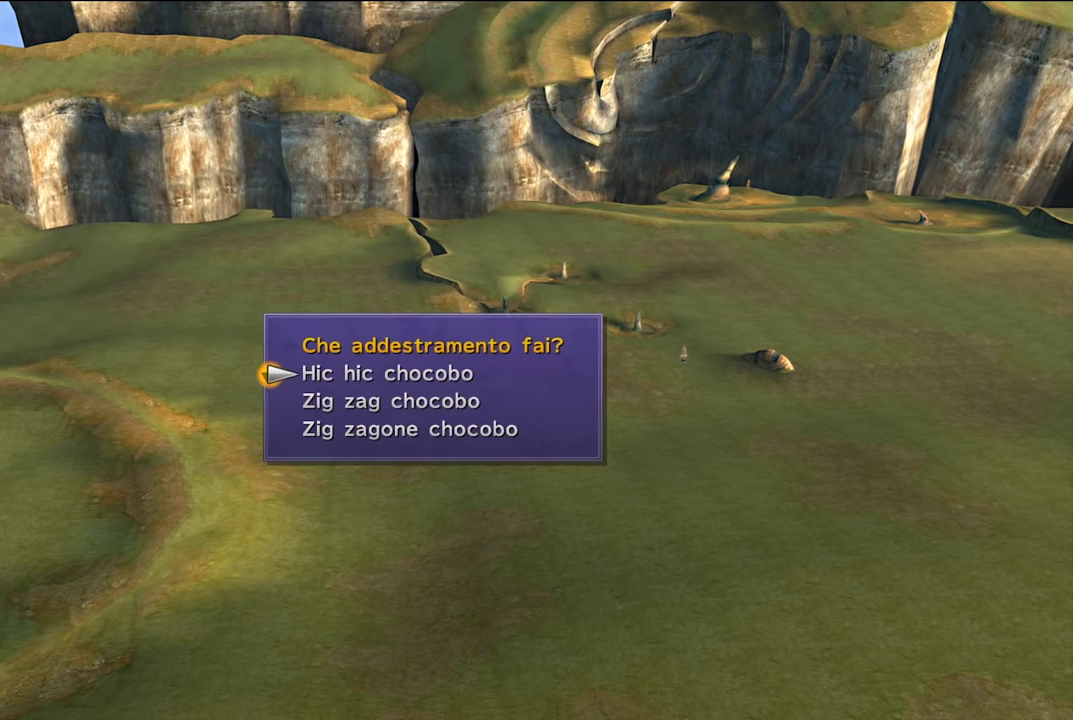
{"buttons": ["DPAD_DOWN"], "left_stick": "center", "right_stick": "center", "events": [[216, "DPAD_DOWN", "down"], [283, "DPAD_DOWN", "up"], [483, "DPAD_DOWN", "down"]]}
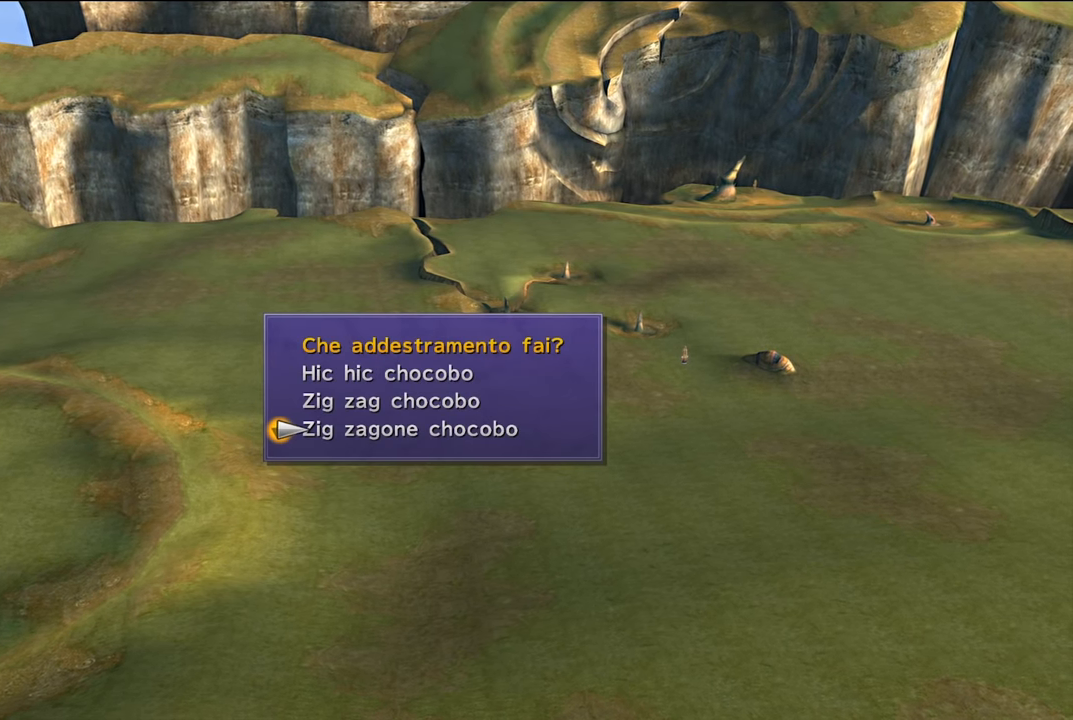
{"buttons": [], "left_stick": "center", "right_stick": "center", "events": [[50, "DPAD_DOWN", "up"]]}